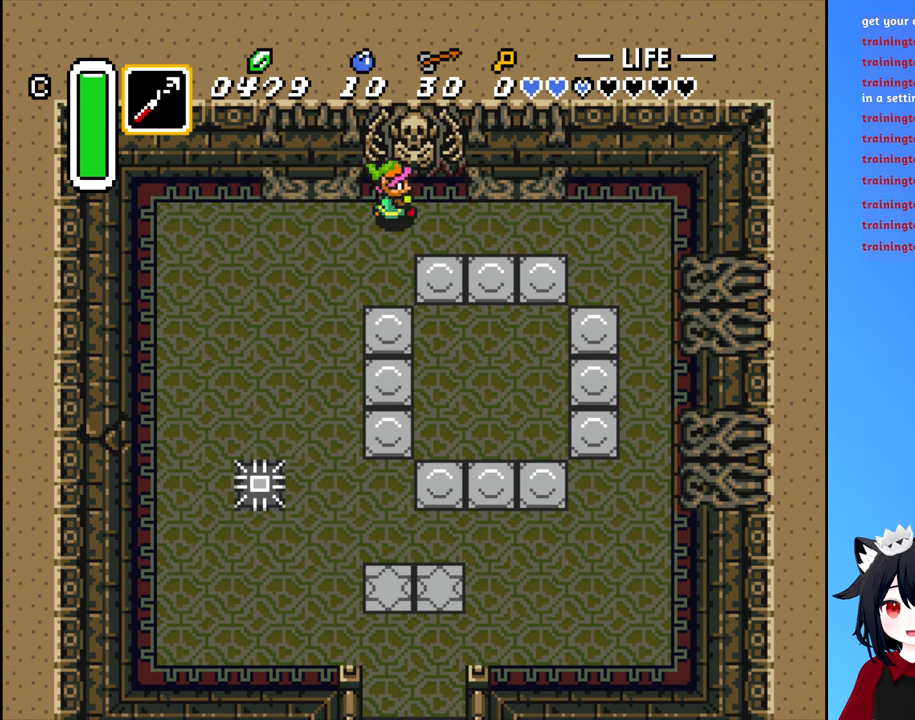
Gameplay with a controller (Nintendo layout); each line is a JSON object with the inputs held at the frame after it. "events" lists button and stick changes between this image and that frame as [ms after this image, input, new state], when the widget could be followed in between. Not read: L3 R3.
{"buttons": ["DPAD_RIGHT"], "events": []}
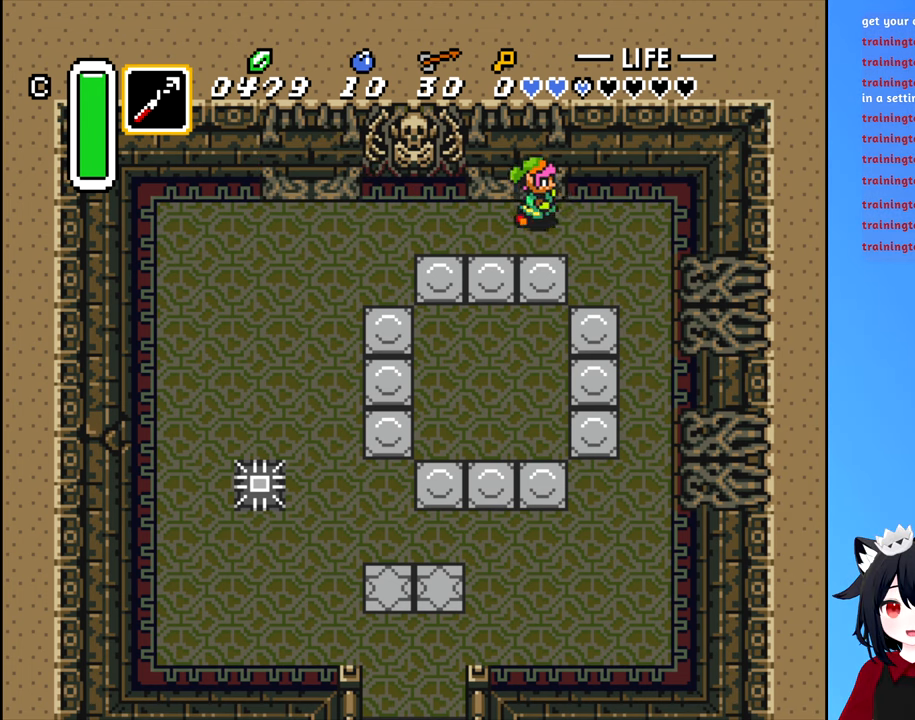
{"buttons": ["DPAD_RIGHT"], "events": [[150, "DPAD_DOWN", "down"], [383, "DPAD_DOWN", "up"]]}
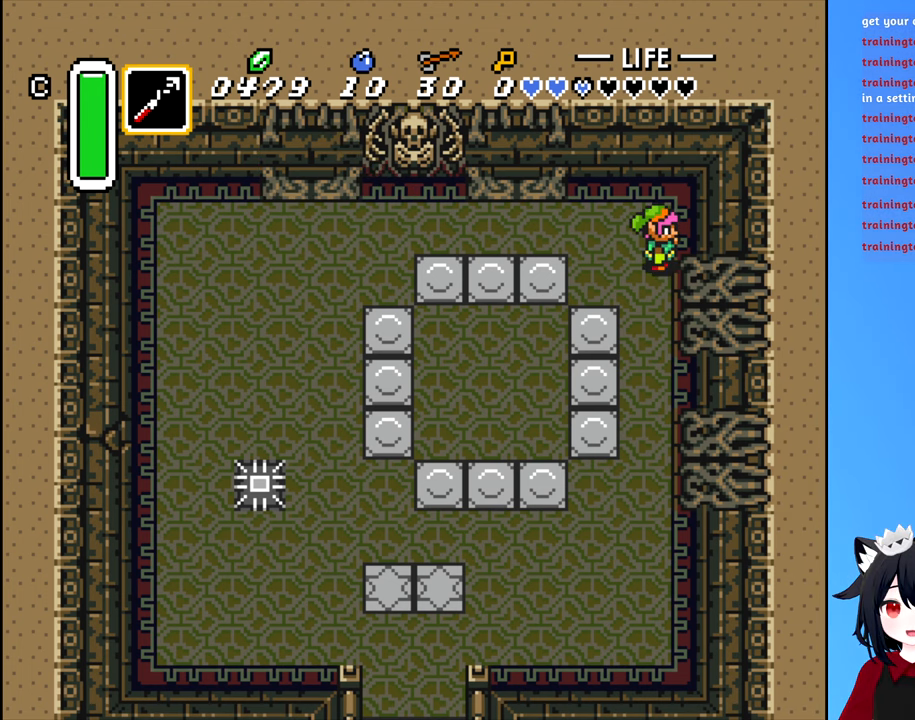
{"buttons": ["A"], "events": [[33, "A", "down"], [83, "DPAD_RIGHT", "up"], [116, "A", "up"], [350, "DPAD_DOWN", "down"], [483, "A", "down"], [500, "DPAD_DOWN", "up"]]}
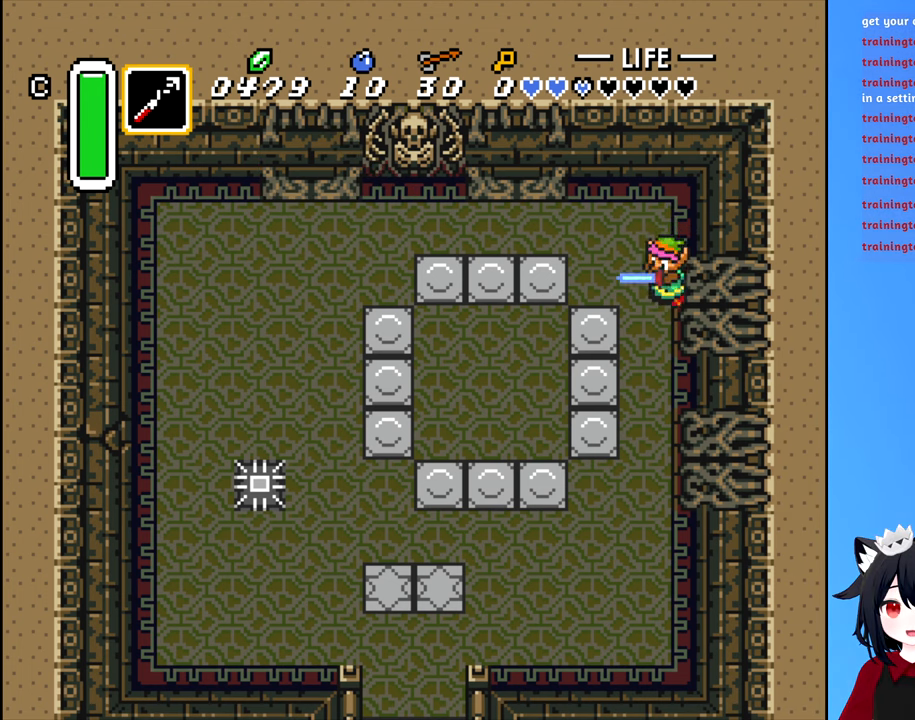
{"buttons": ["A"], "events": [[66, "A", "up"], [383, "DPAD_RIGHT", "down"], [433, "A", "down"], [466, "DPAD_RIGHT", "up"]]}
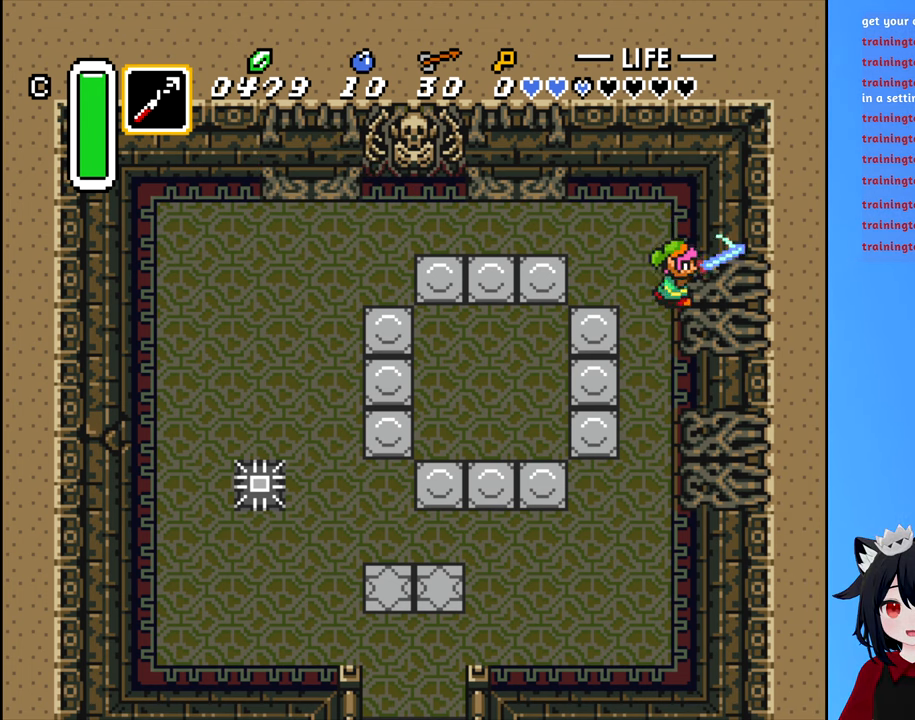
{"buttons": ["DPAD_RIGHT"], "events": [[33, "A", "up"], [233, "DPAD_DOWN", "down"], [450, "DPAD_DOWN", "up"], [450, "DPAD_RIGHT", "down"]]}
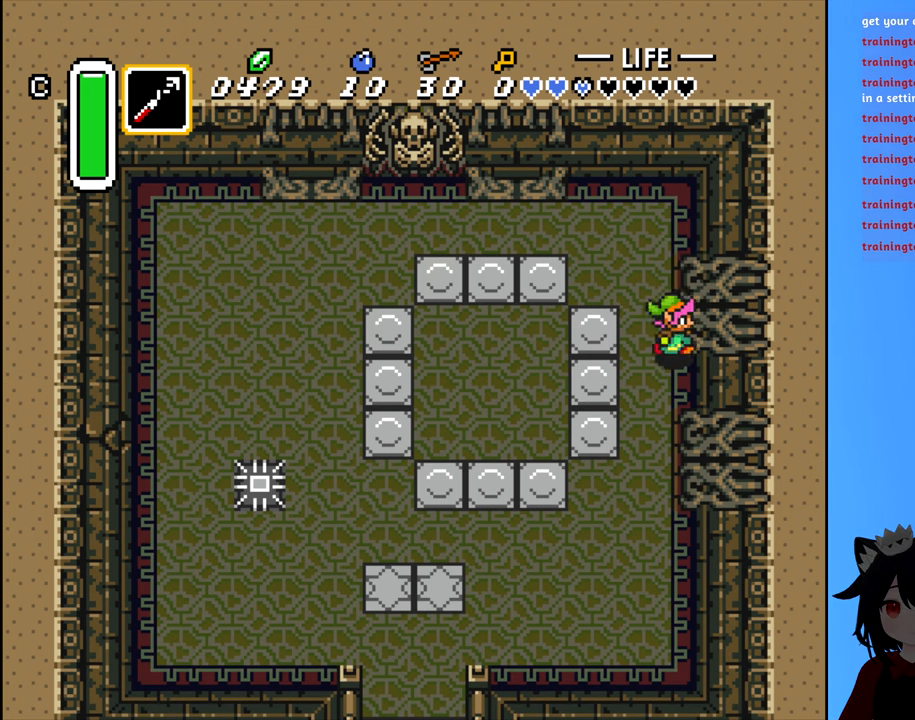
{"buttons": ["DPAD_DOWN", "DPAD_LEFT"], "events": [[50, "A", "down"], [100, "DPAD_RIGHT", "up"], [133, "A", "up"], [317, "DPAD_LEFT", "down"], [500, "DPAD_DOWN", "down"]]}
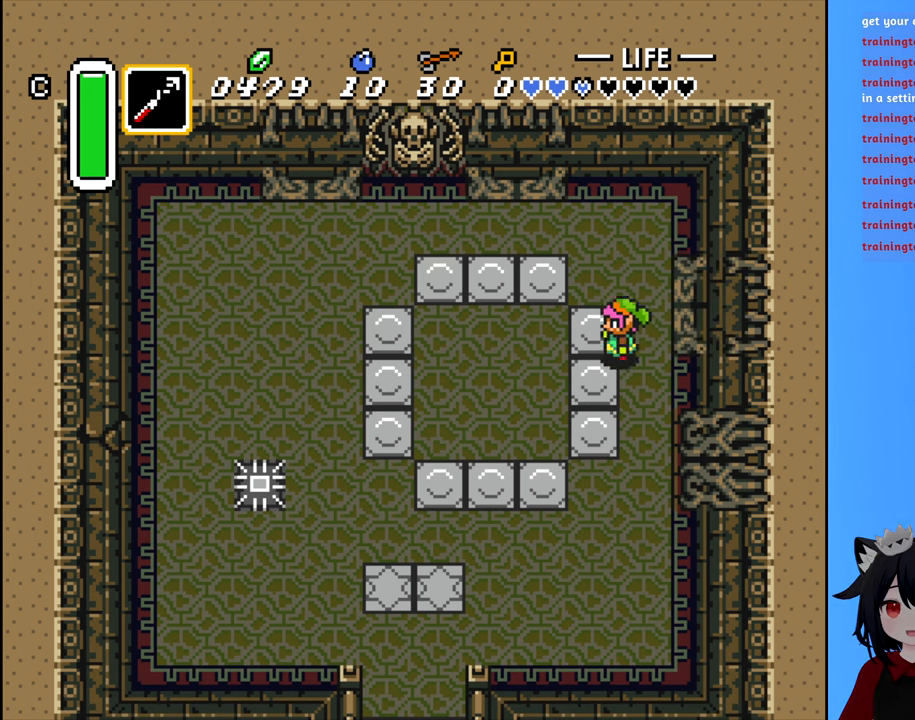
{"buttons": ["DPAD_RIGHT"], "events": [[33, "DPAD_LEFT", "up"], [400, "DPAD_RIGHT", "down"], [433, "DPAD_DOWN", "up"]]}
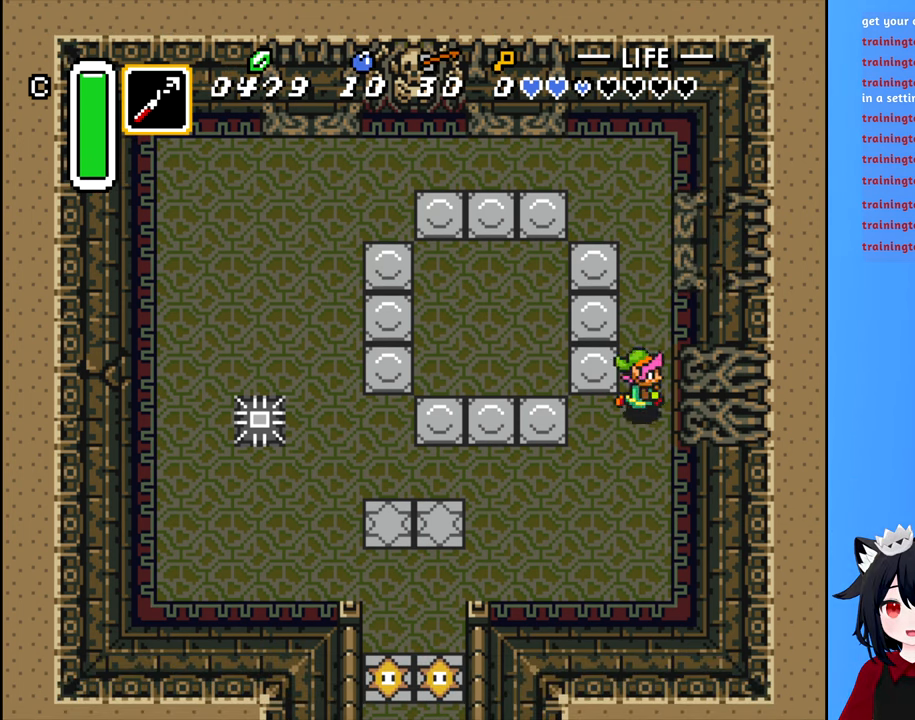
{"buttons": ["DPAD_DOWN"], "events": [[67, "A", "down"], [67, "DPAD_RIGHT", "up"], [150, "A", "up"], [400, "DPAD_DOWN", "down"]]}